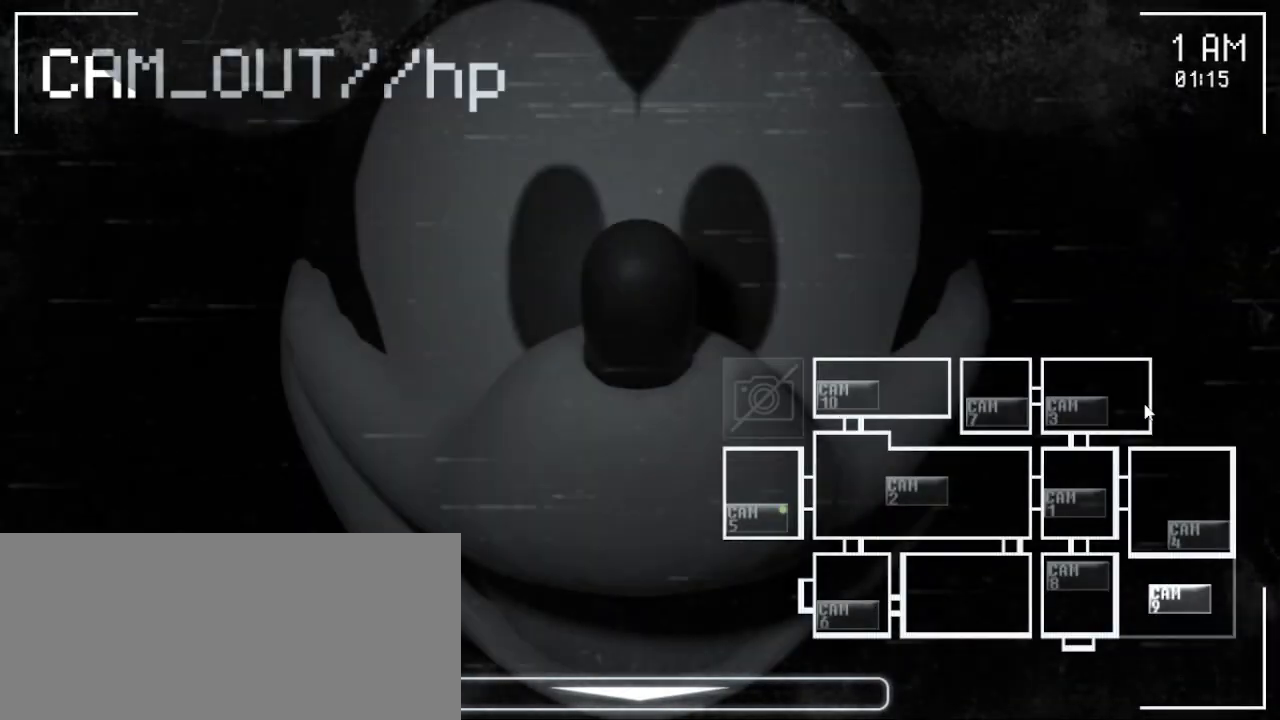
Gameplay with keyboard and mouse; each line is a JSON object with the keys and mouse buttons held at the frame after it. "events" lists presses ("down") and releases ("up") of "a", "ctrl", "d", "e", "q", "s", "shift", "space", "w", "mouse_left" and "mouse_right" between this image and that frame as [ms after this image, input, new state], when the widget could be followed in between. "mouse_left", "mouse_right" = the "left", "right" buttons of the "mouse" list. No other keys are recorded. Mouse movement is not recorded. Not read: mouse_wheel.
{"keys": [], "mouse": [], "events": [[367, "mouse_left", "down"], [450, "mouse_left", "up"]]}
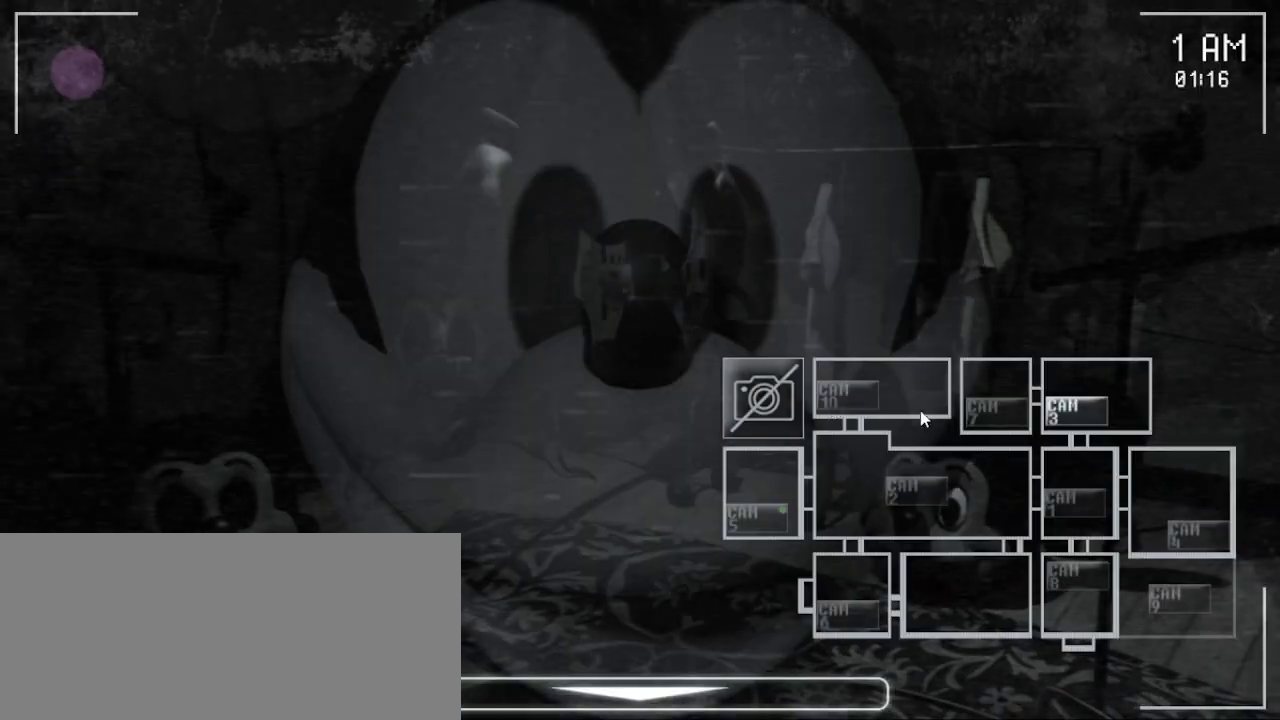
{"keys": [], "mouse": [], "events": [[233, "mouse_left", "down"], [350, "mouse_left", "up"]]}
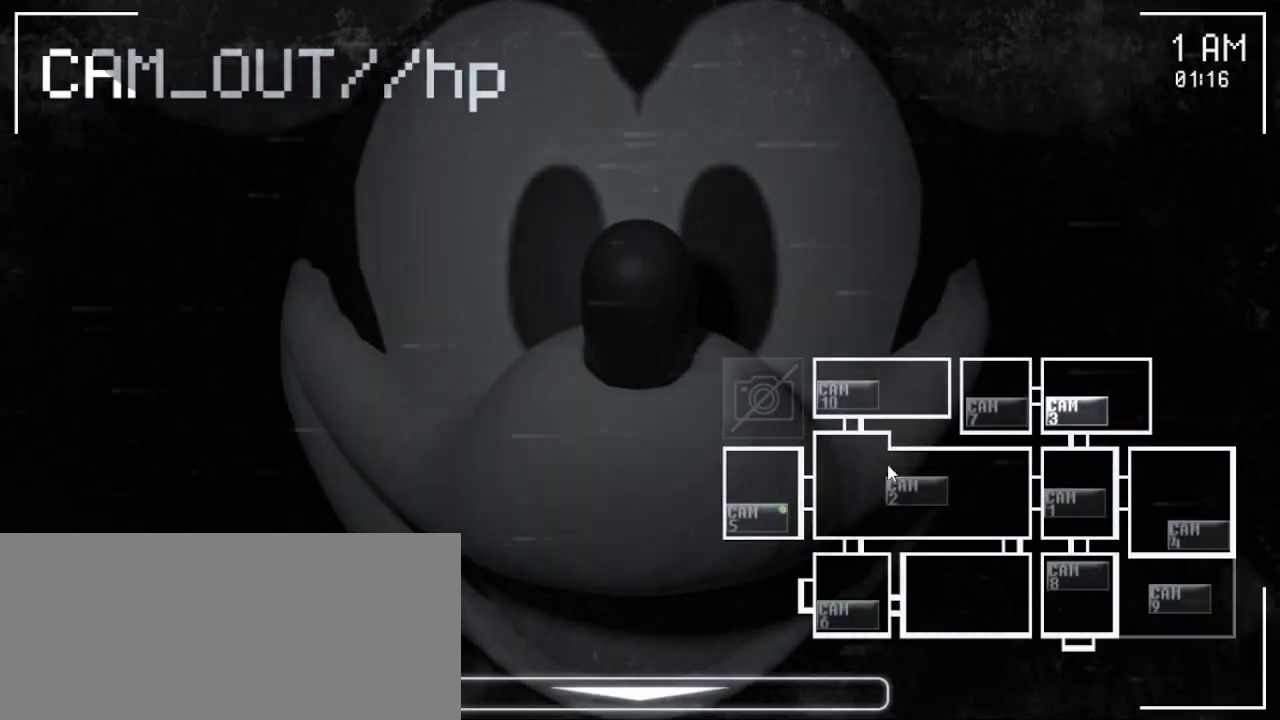
{"keys": [], "mouse": [], "events": []}
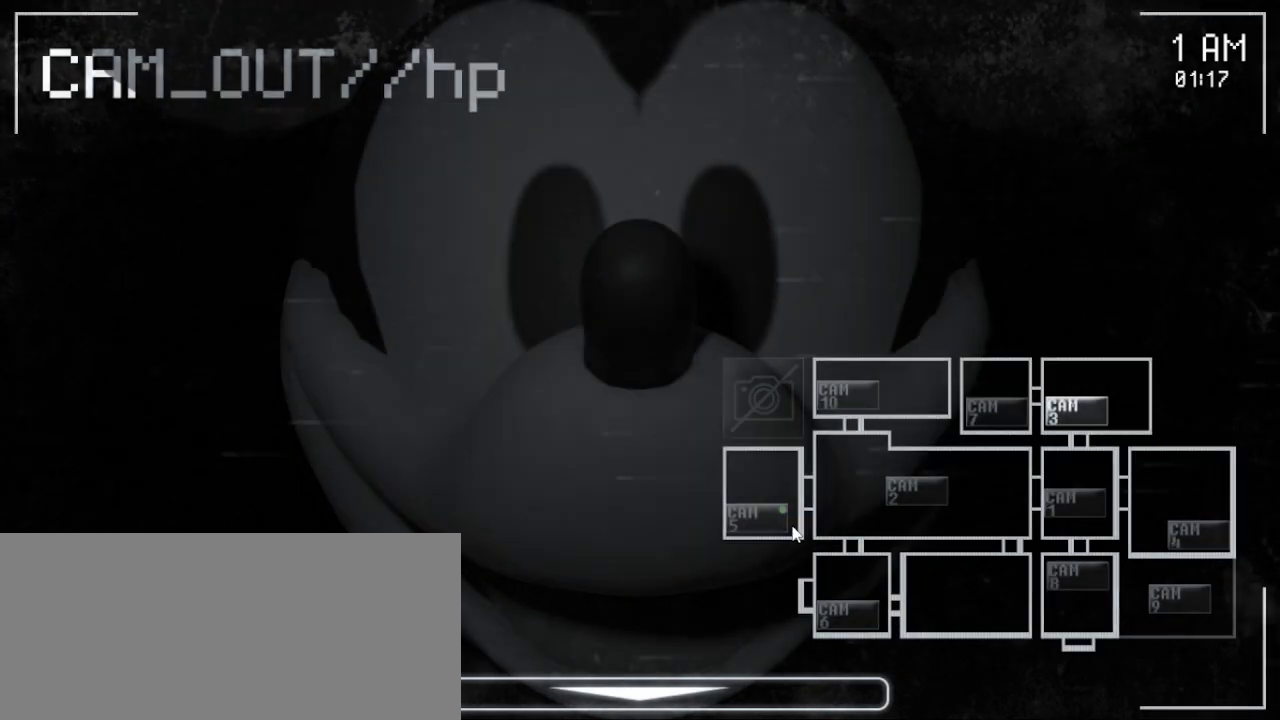
{"keys": [], "mouse": [], "events": [[83, "mouse_left", "down"], [183, "mouse_left", "up"], [250, "mouse_left", "down"], [417, "mouse_left", "up"]]}
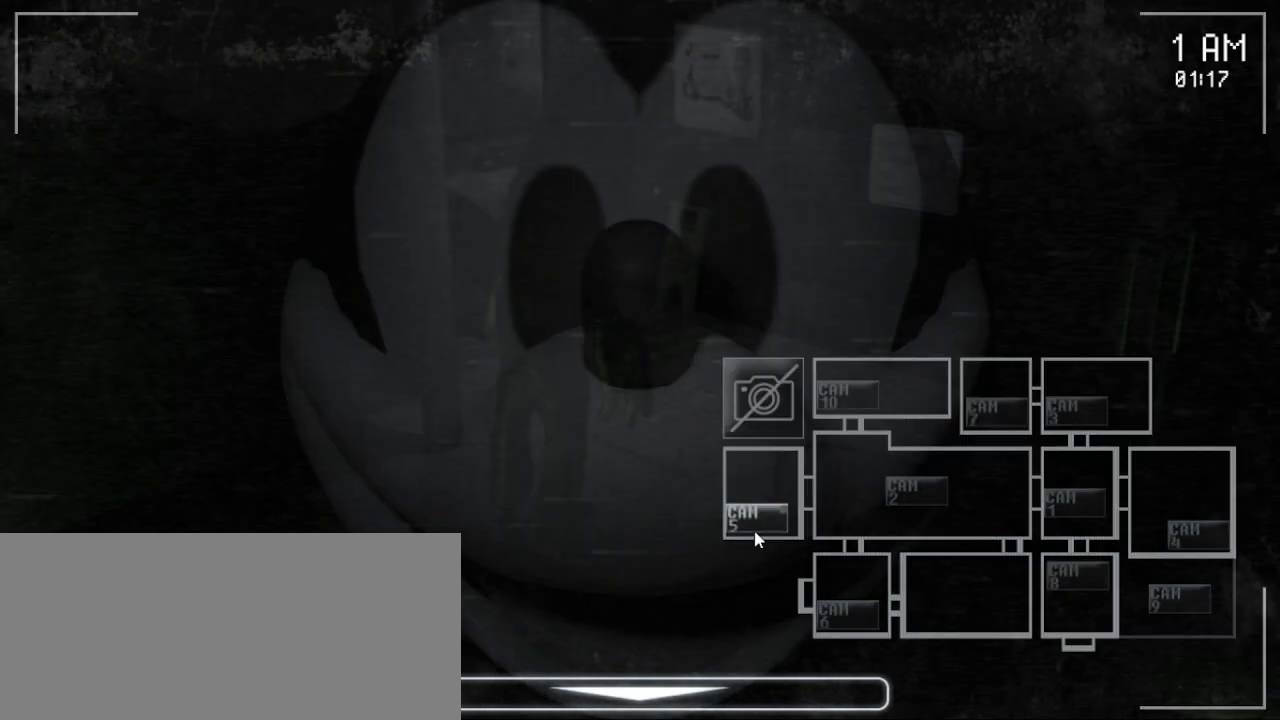
{"keys": [], "mouse": [], "events": [[283, "mouse_left", "down"], [417, "mouse_left", "up"]]}
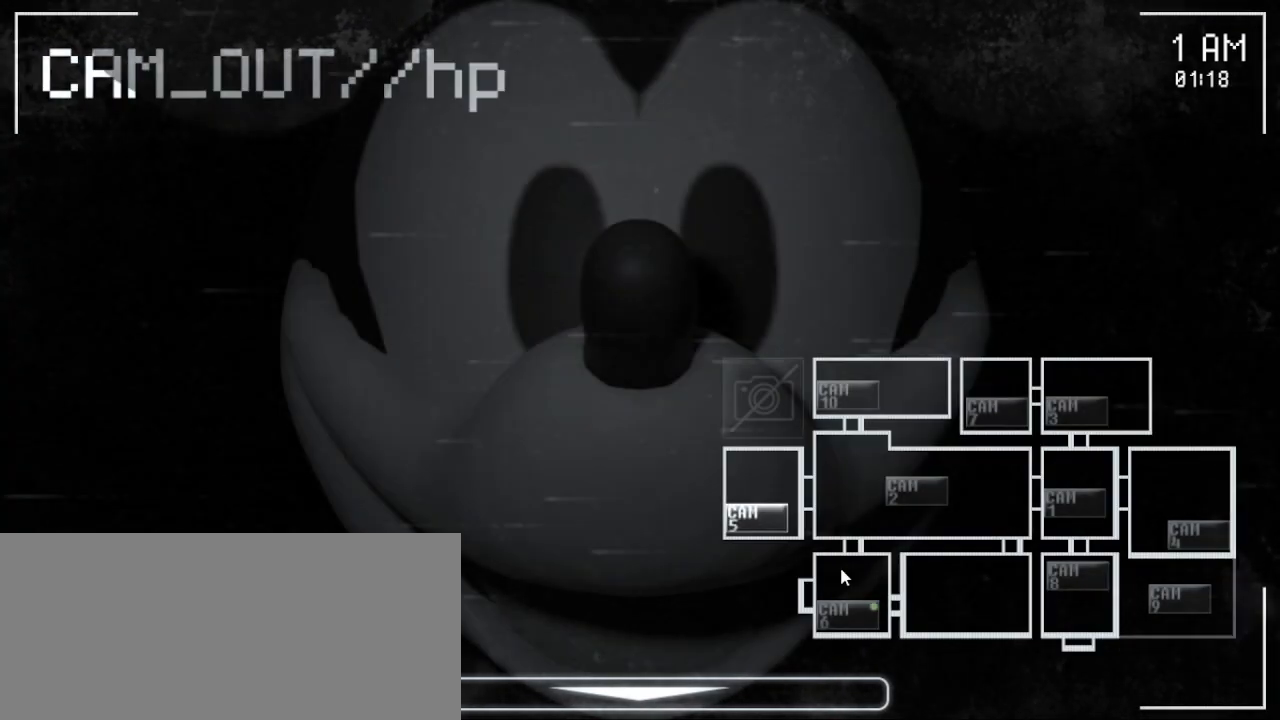
{"keys": [], "mouse": ["left"], "events": [[83, "mouse_left", "down"], [167, "mouse_left", "up"], [367, "mouse_left", "down"]]}
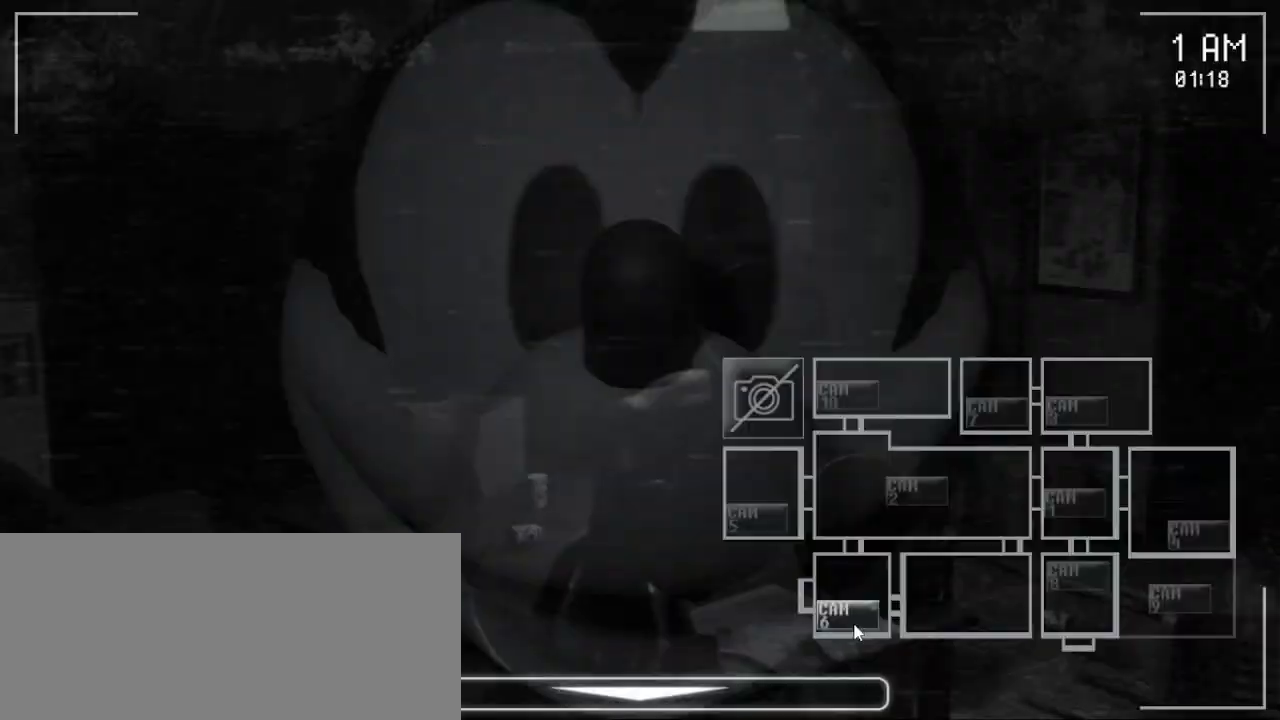
{"keys": [], "mouse": [], "events": [[50, "mouse_left", "up"], [367, "mouse_left", "down"], [450, "mouse_left", "up"]]}
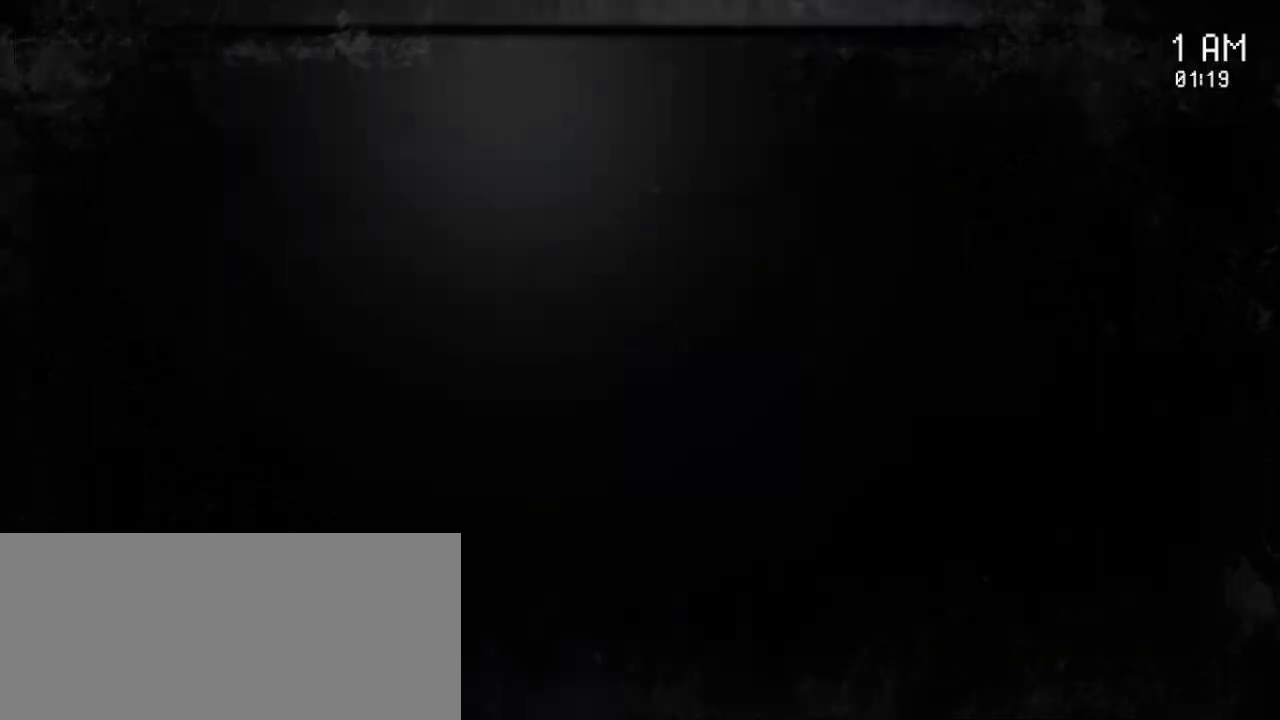
{"keys": [], "mouse": [], "events": []}
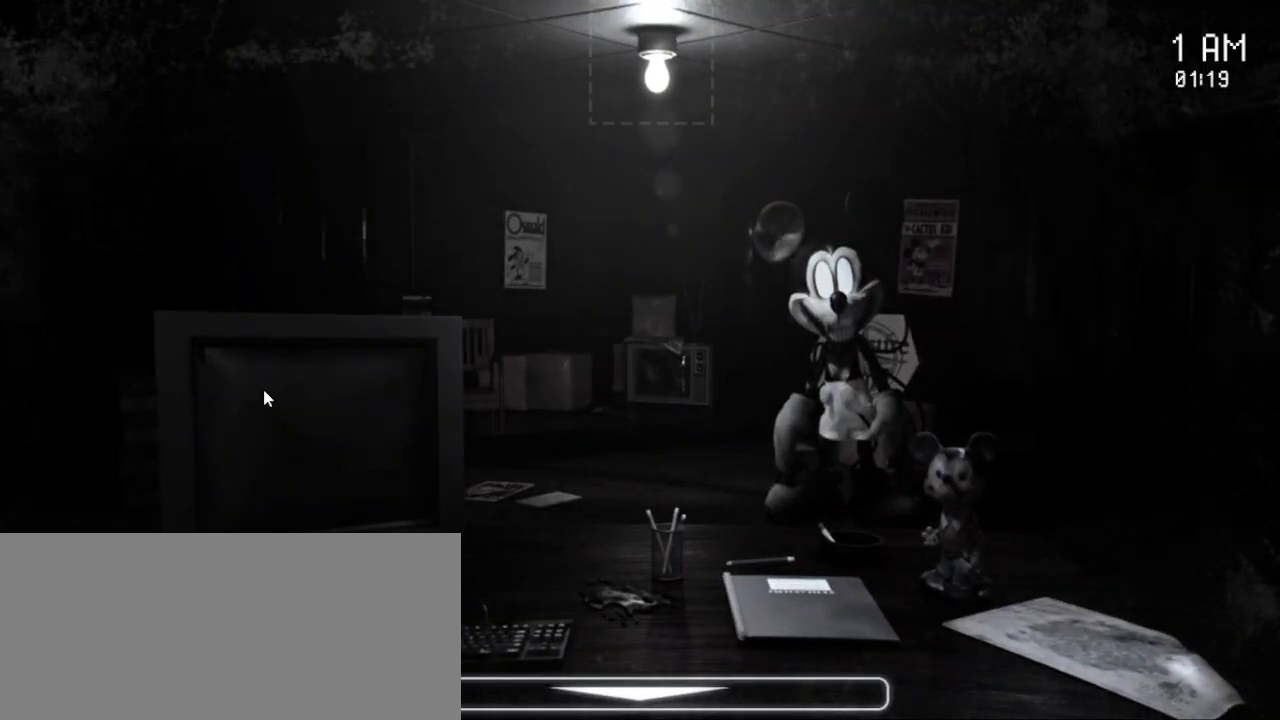
{"keys": [], "mouse": [], "events": []}
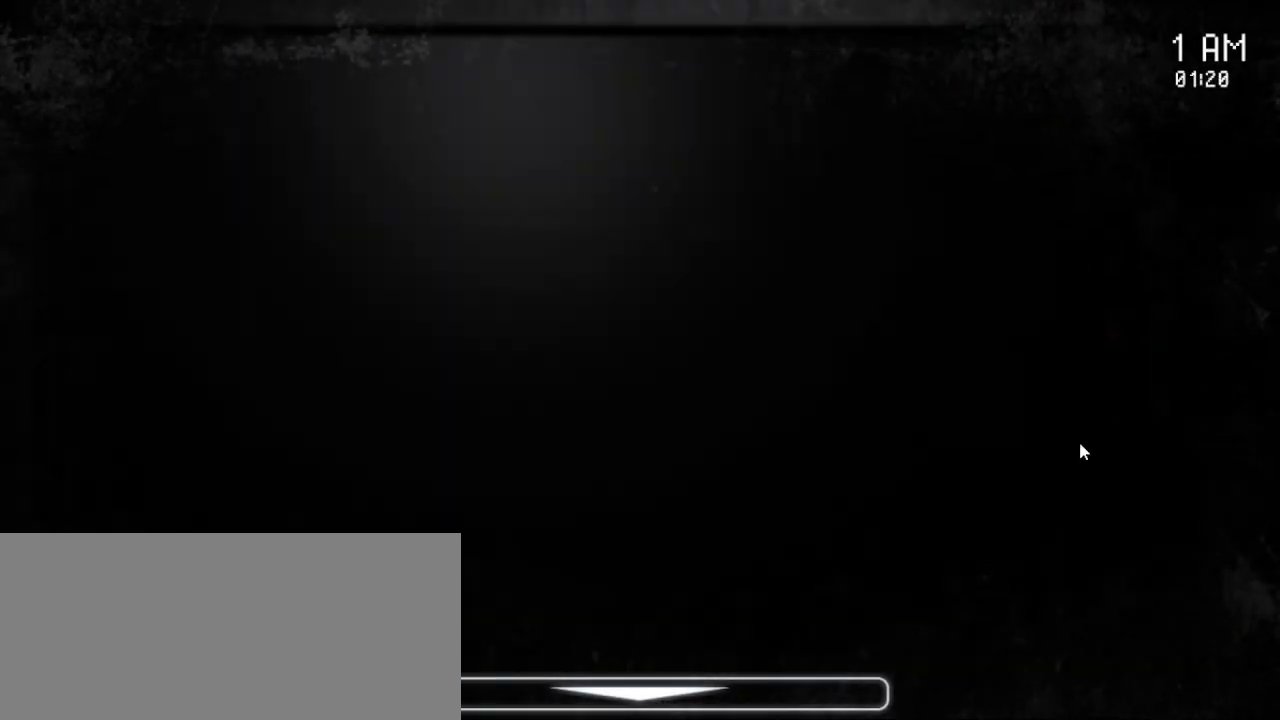
{"keys": [], "mouse": [], "events": []}
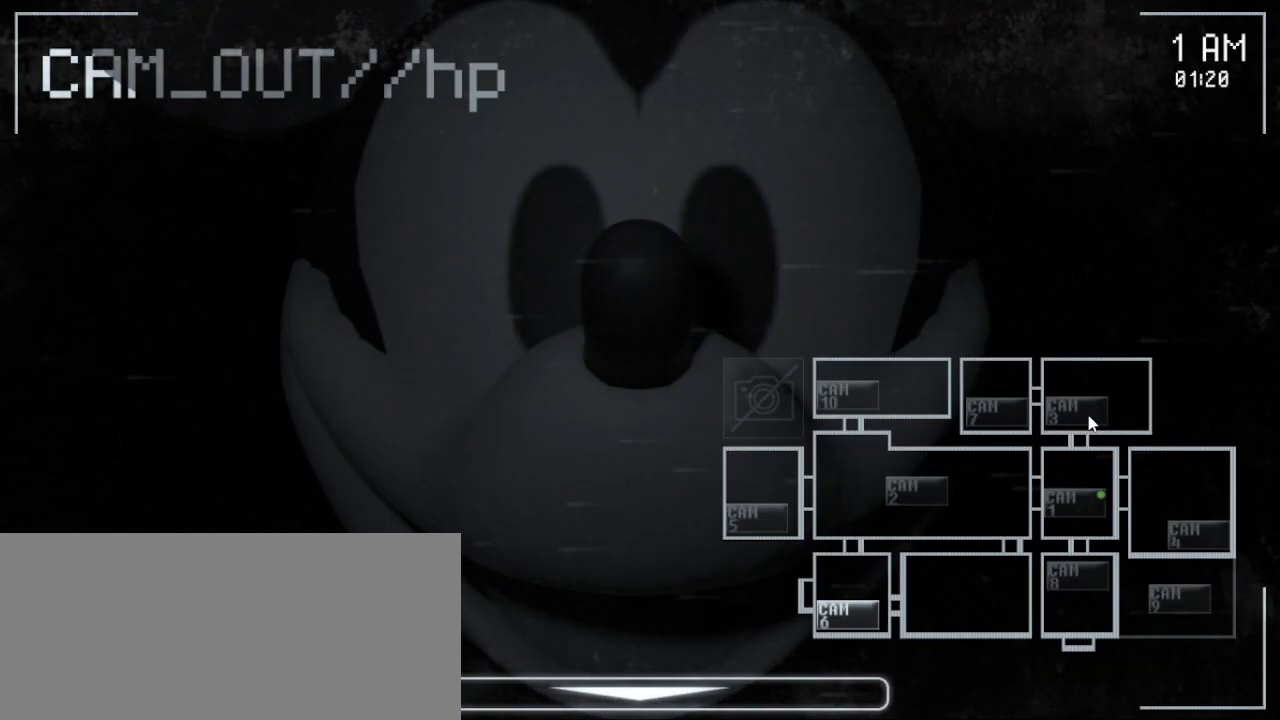
{"keys": [], "mouse": [], "events": [[167, "mouse_left", "down"], [283, "mouse_left", "up"]]}
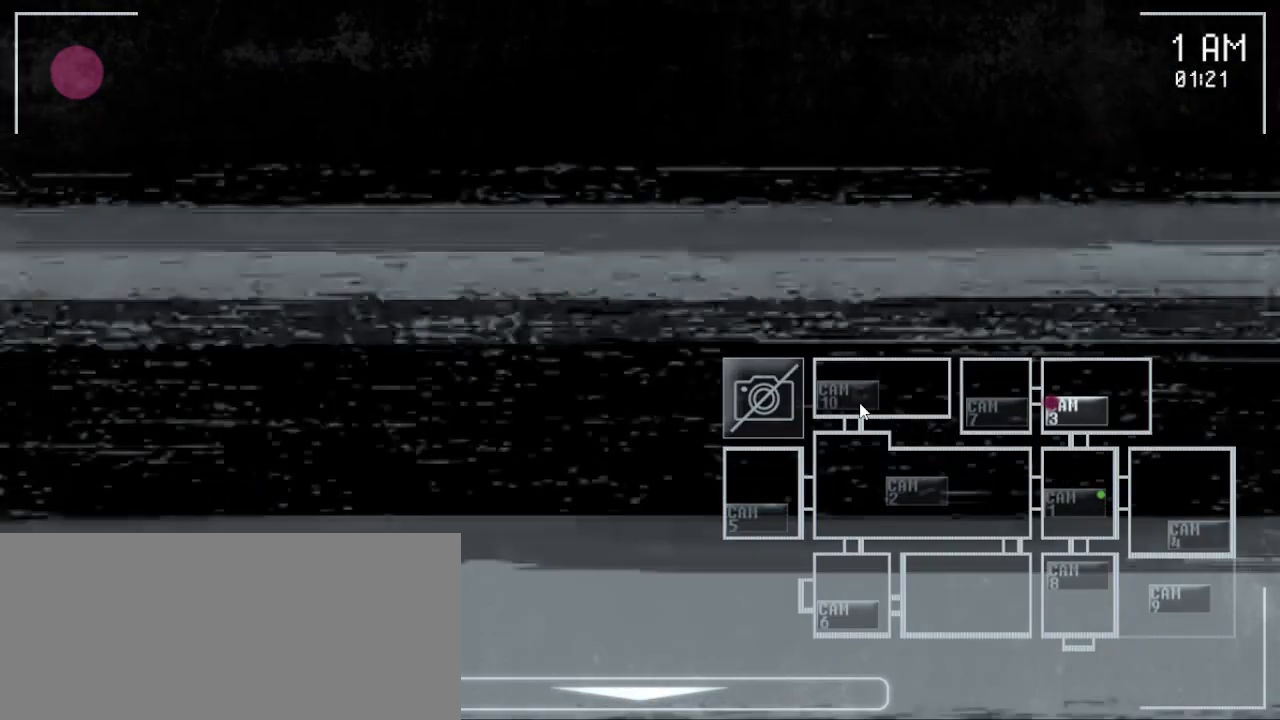
{"keys": [], "mouse": [], "events": [[317, "mouse_left", "down"], [433, "mouse_left", "up"]]}
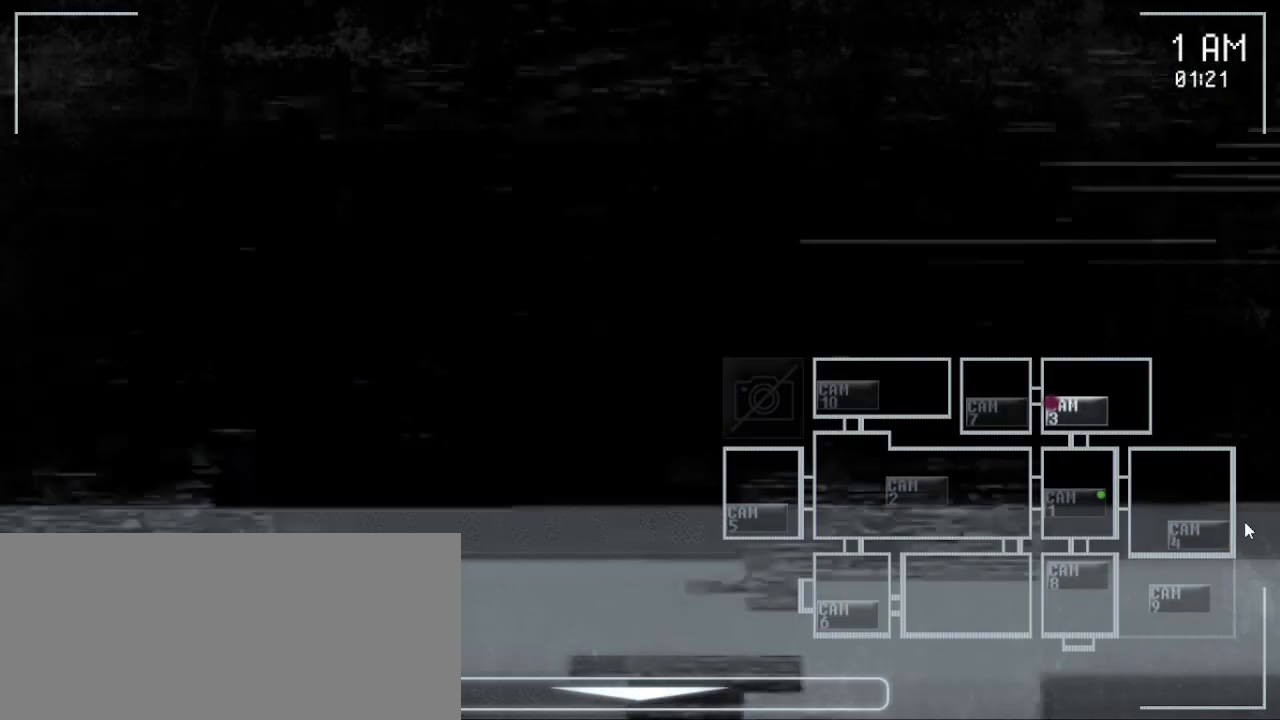
{"keys": [], "mouse": [], "events": []}
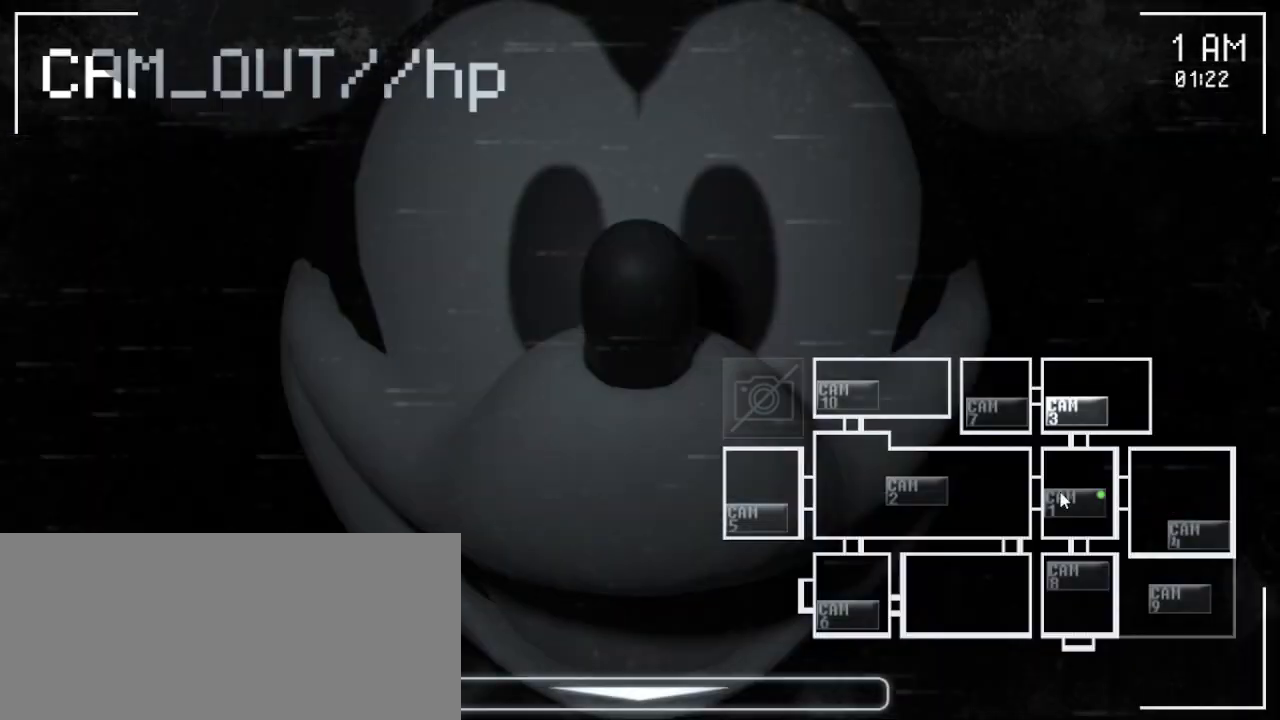
{"keys": [], "mouse": [], "events": [[100, "mouse_left", "down"], [133, "mouse_left", "up"]]}
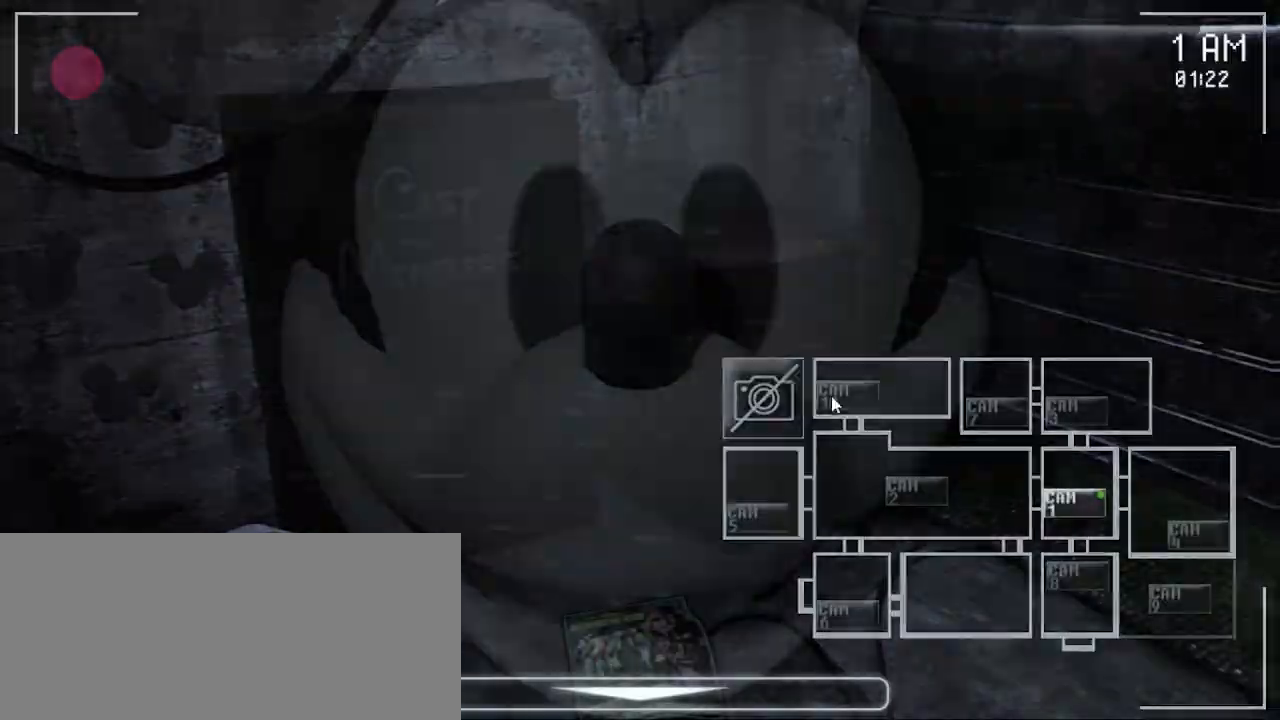
{"keys": [], "mouse": [], "events": [[217, "mouse_left", "down"], [333, "mouse_left", "up"]]}
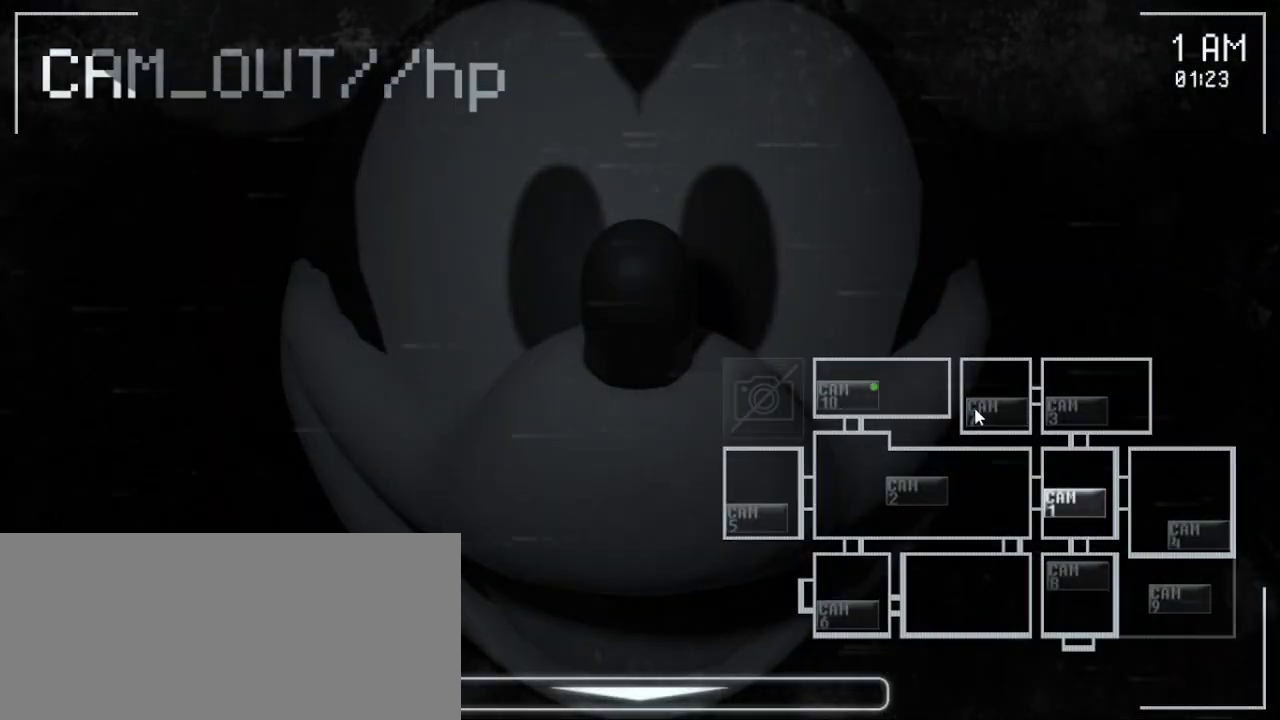
{"keys": [], "mouse": [], "events": [[167, "mouse_left", "down"], [300, "mouse_left", "up"]]}
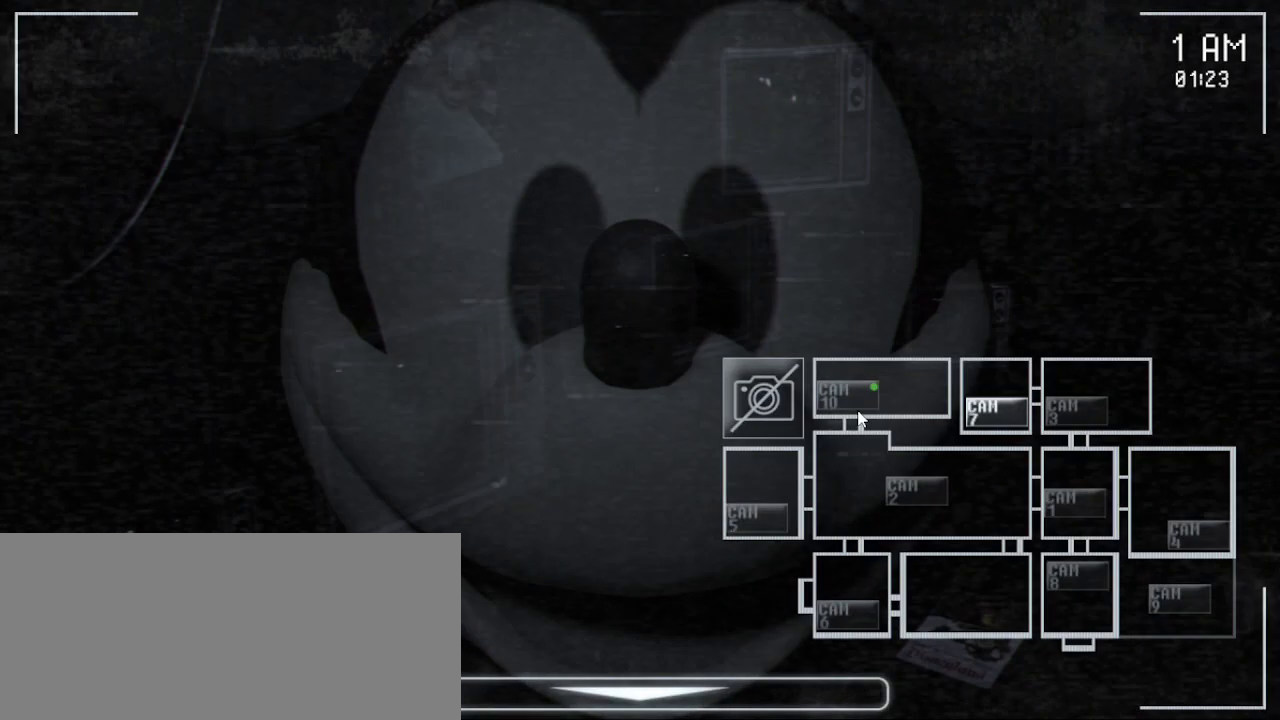
{"keys": [], "mouse": [], "events": [[183, "mouse_left", "down"], [300, "mouse_left", "up"]]}
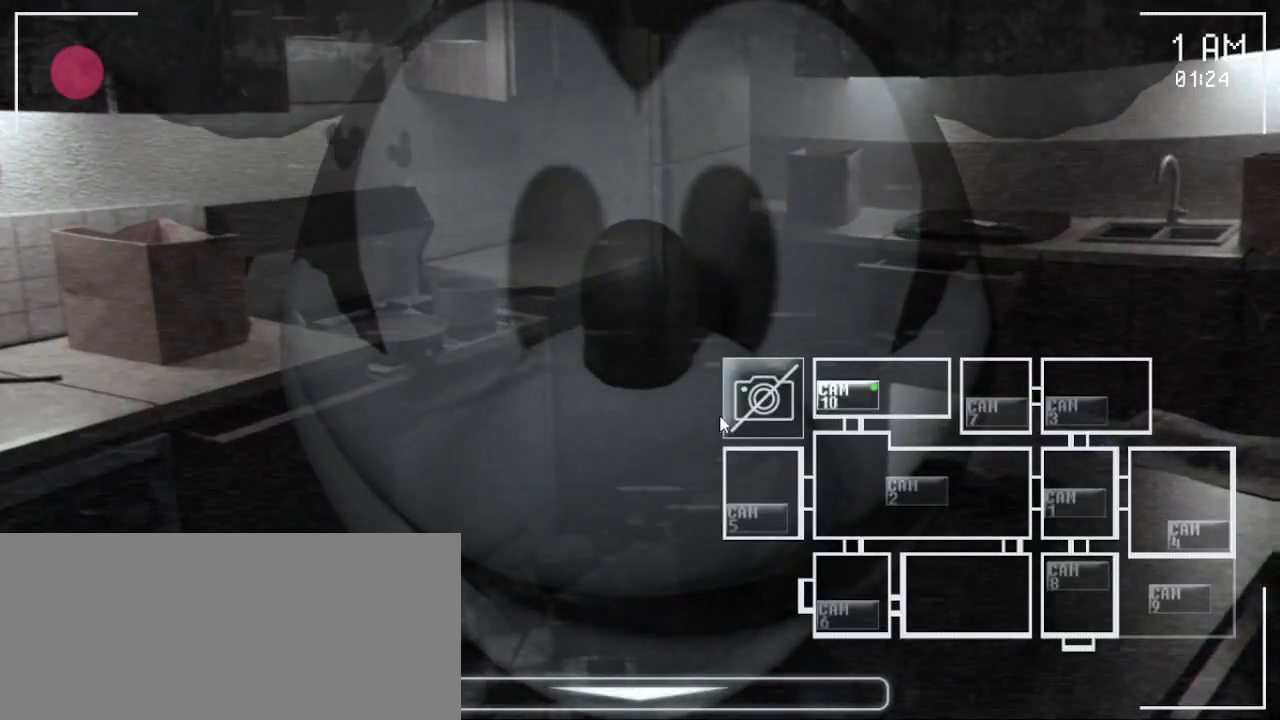
{"keys": [], "mouse": [], "events": [[17, "mouse_left", "down"], [133, "mouse_left", "up"]]}
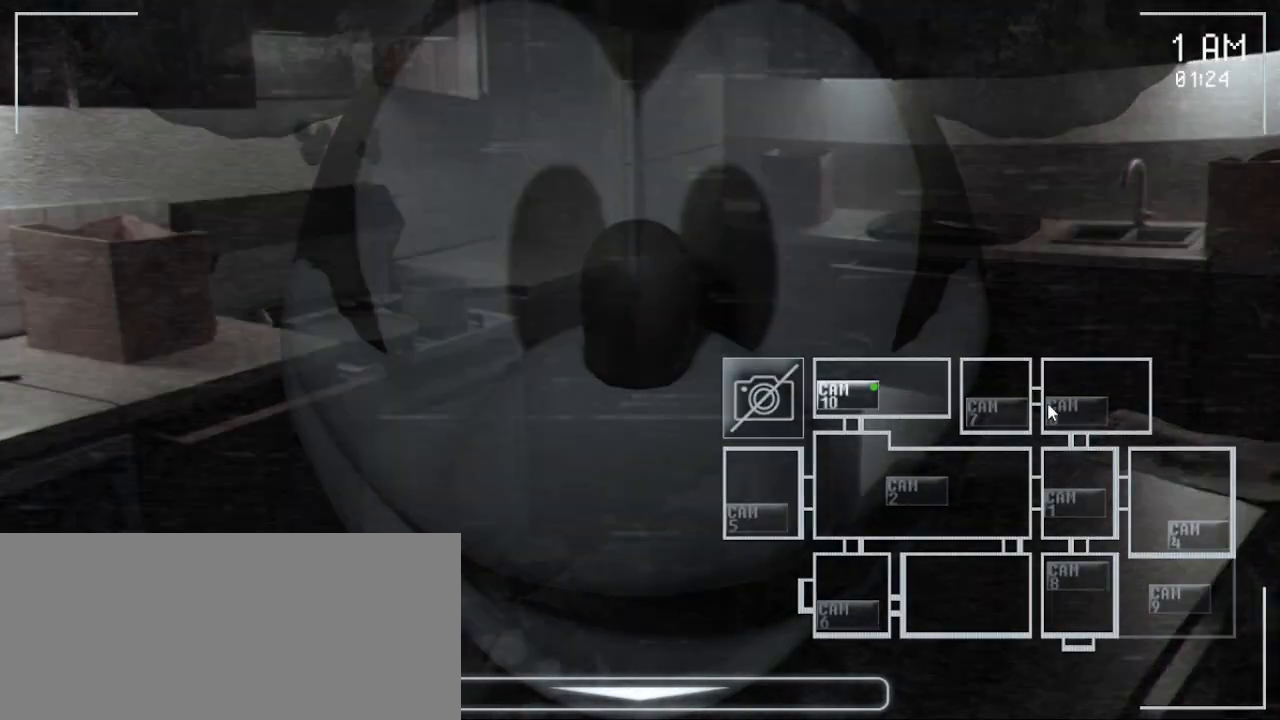
{"keys": [], "mouse": [], "events": [[50, "mouse_left", "down"], [233, "mouse_left", "up"], [400, "mouse_left", "down"], [500, "mouse_left", "up"]]}
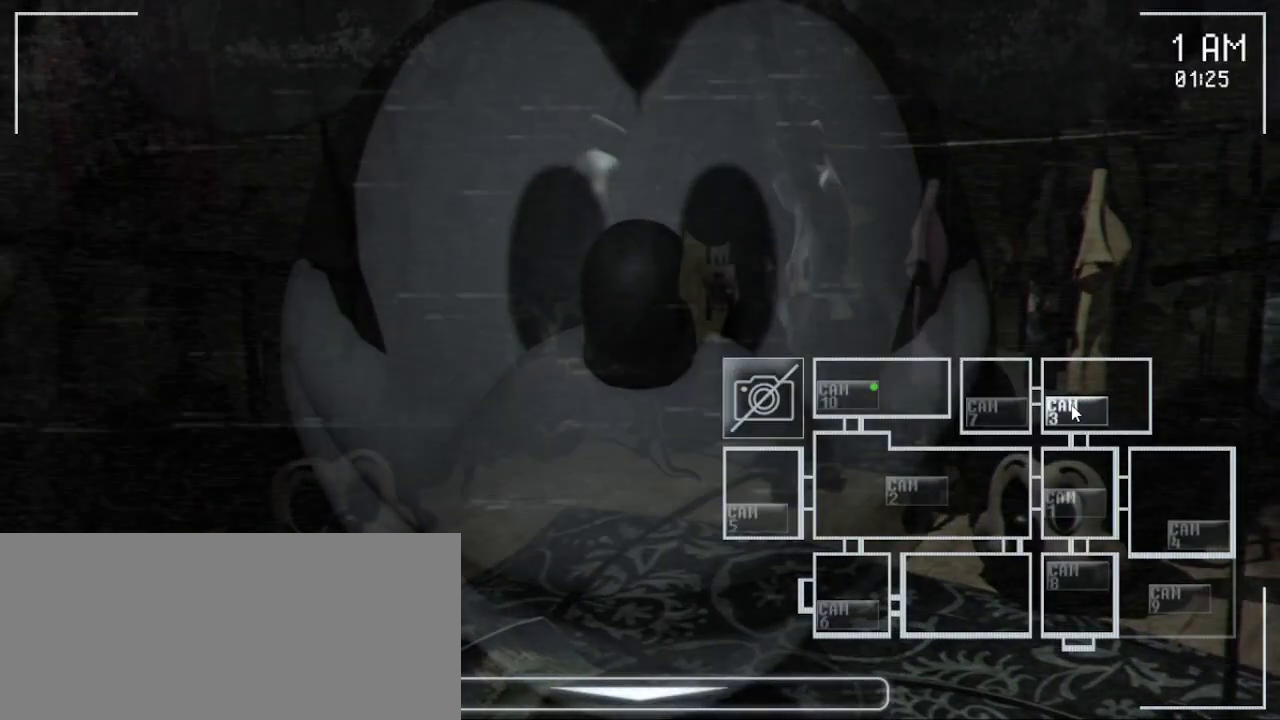
{"keys": [], "mouse": [], "events": [[167, "mouse_left", "down"], [283, "mouse_left", "up"]]}
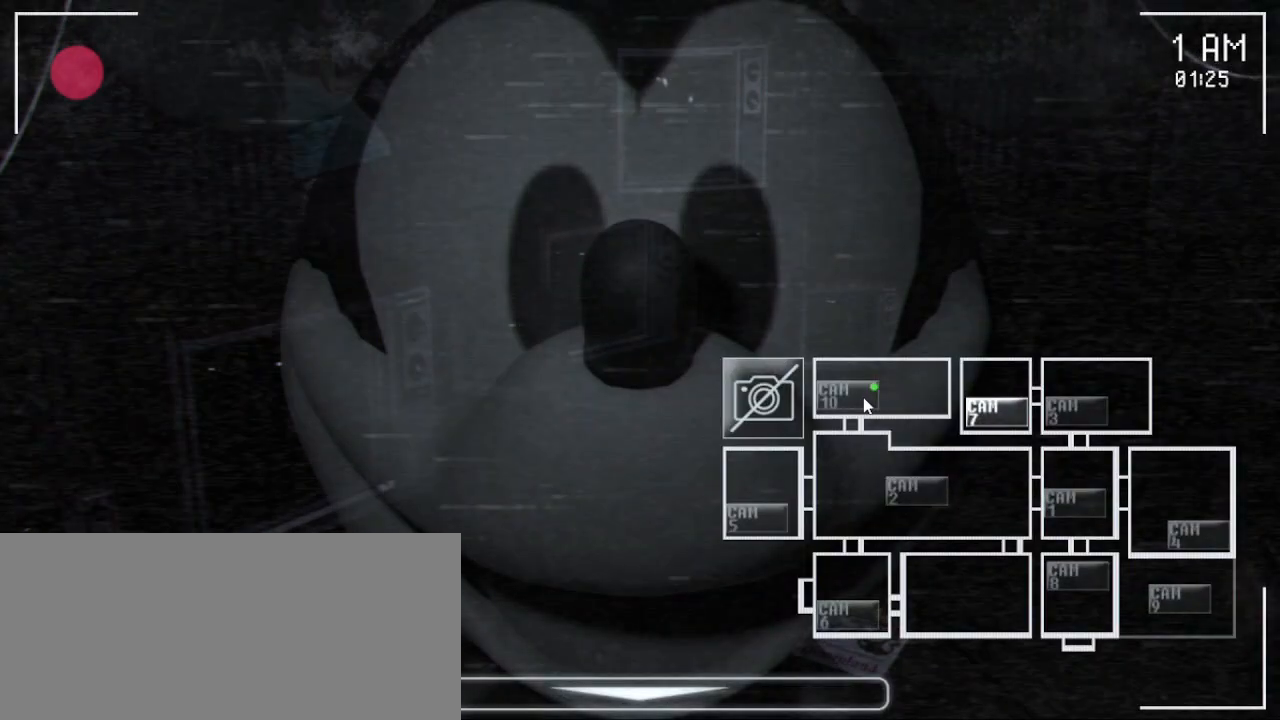
{"keys": [], "mouse": [], "events": [[50, "mouse_left", "down"], [233, "mouse_left", "up"], [383, "mouse_left", "down"], [433, "mouse_left", "up"]]}
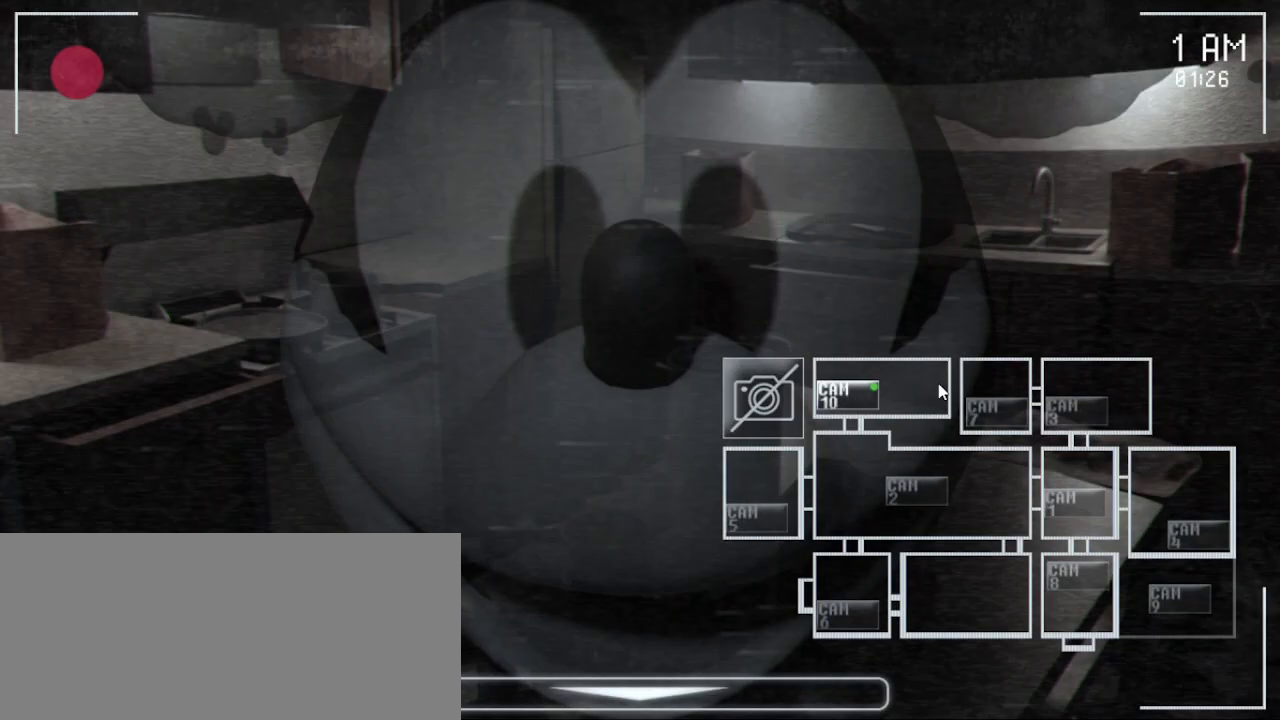
{"keys": [], "mouse": ["left"], "events": [[450, "mouse_left", "down"]]}
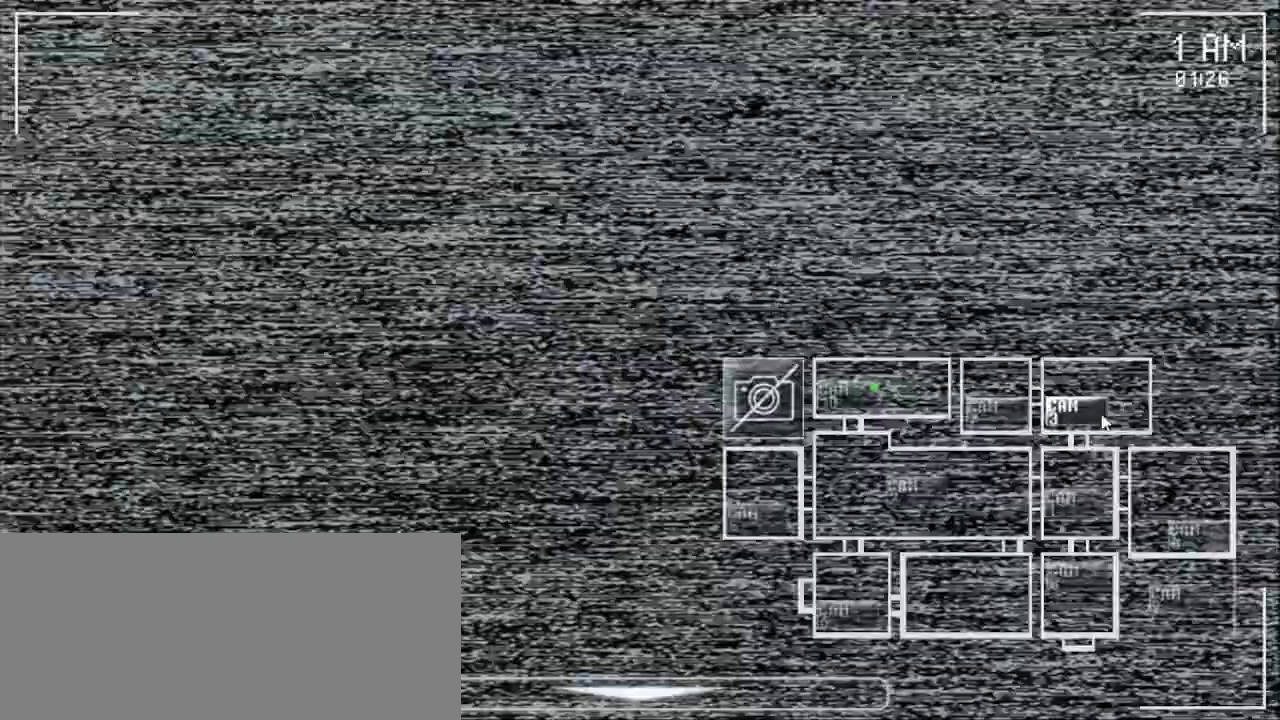
{"keys": [], "mouse": [], "events": [[150, "mouse_left", "up"]]}
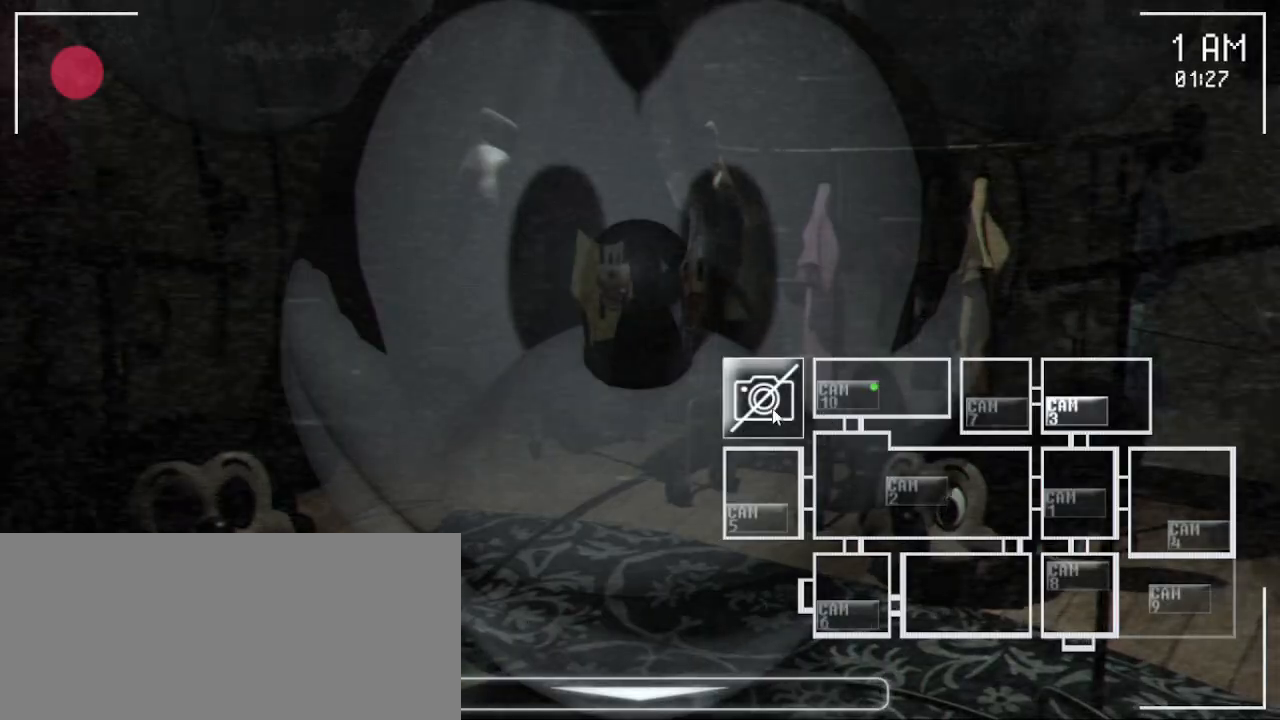
{"keys": [], "mouse": [], "events": [[50, "mouse_left", "down"], [200, "mouse_left", "up"], [283, "mouse_left", "down"], [450, "mouse_left", "up"]]}
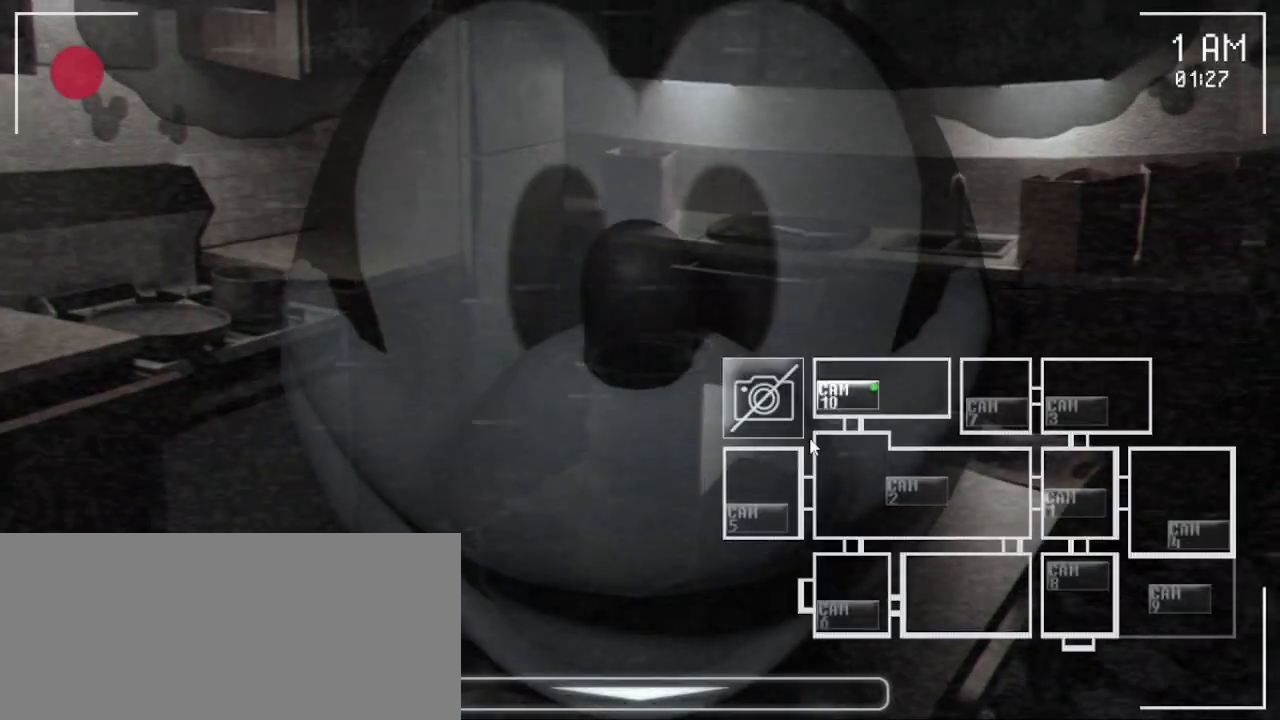
{"keys": [], "mouse": [], "events": []}
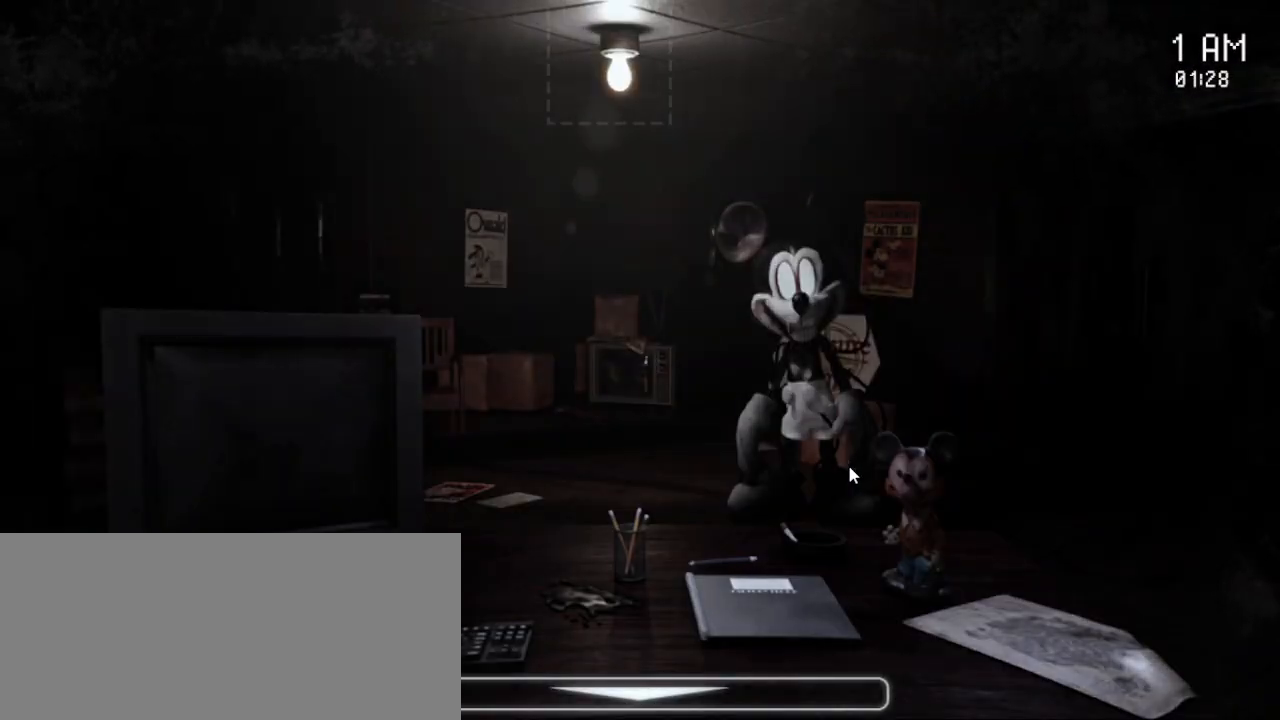
{"keys": [], "mouse": [], "events": []}
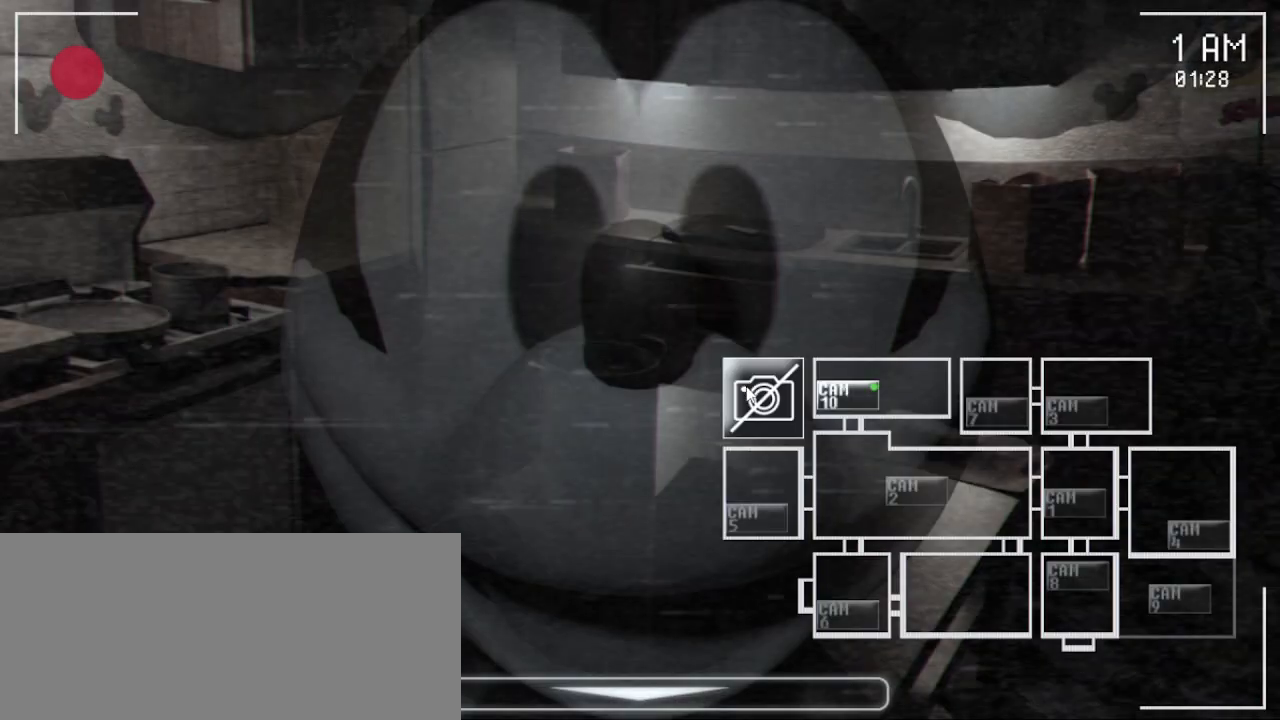
{"keys": [], "mouse": [], "events": [[217, "mouse_left", "down"], [317, "mouse_left", "up"]]}
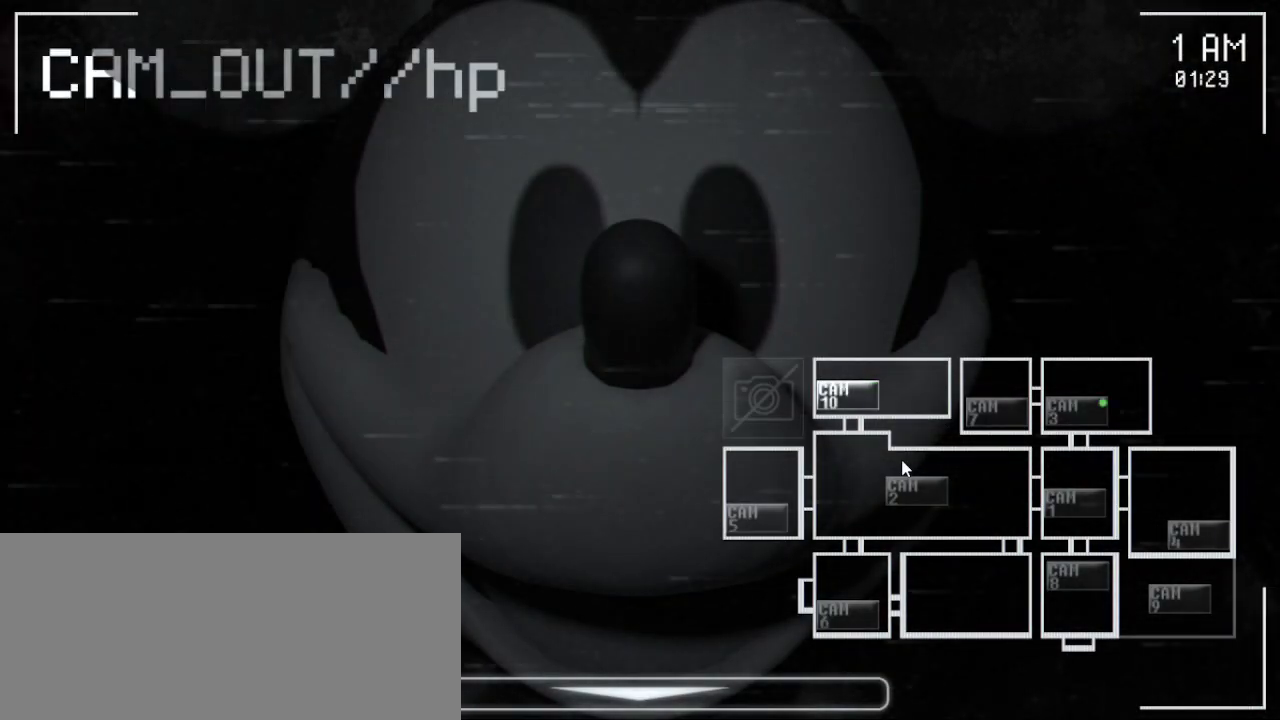
{"keys": [], "mouse": [], "events": [[100, "mouse_left", "down"], [200, "mouse_left", "up"], [300, "mouse_left", "down"], [450, "mouse_left", "up"]]}
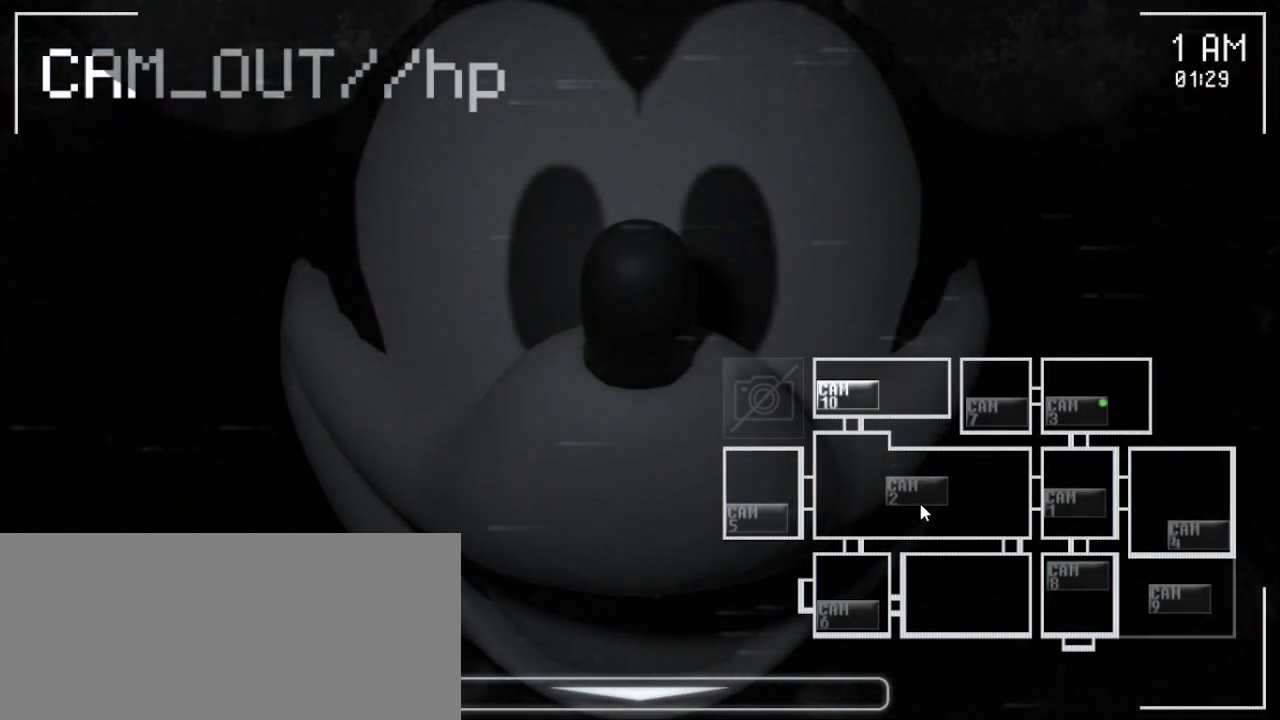
{"keys": [], "mouse": [], "events": [[33, "mouse_left", "down"], [200, "mouse_left", "up"], [333, "mouse_left", "down"], [483, "mouse_left", "up"]]}
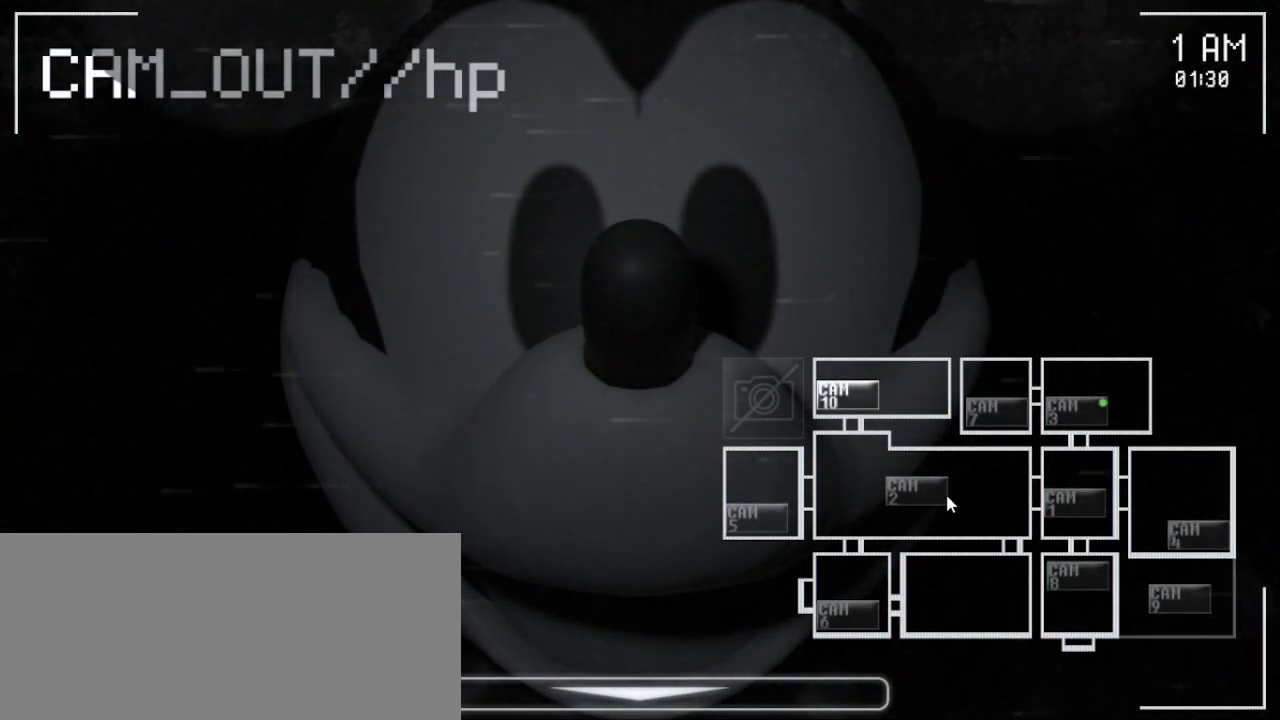
{"keys": [], "mouse": [], "events": [[67, "mouse_left", "down"], [250, "mouse_left", "up"]]}